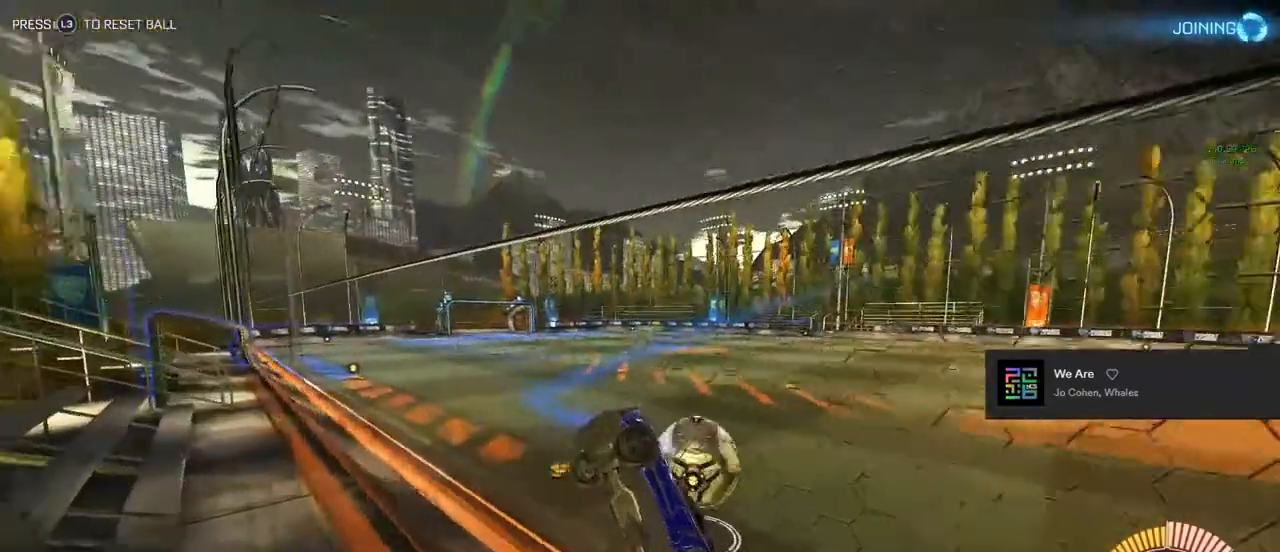
Gameplay with a controller (PlayStation layout); each line is a JSON object with the inputs held at the frame after it. "events" lists button and stick changes between this image and that frame as [ms after this image, input, new state], when the widget could be followed in between.
{"buttons": ["HOME"], "left_stick": "center", "right_stick": "center", "events": [[367, "HOME", "down"], [400, "left_stick", "right"], [450, "left_stick", "center"]]}
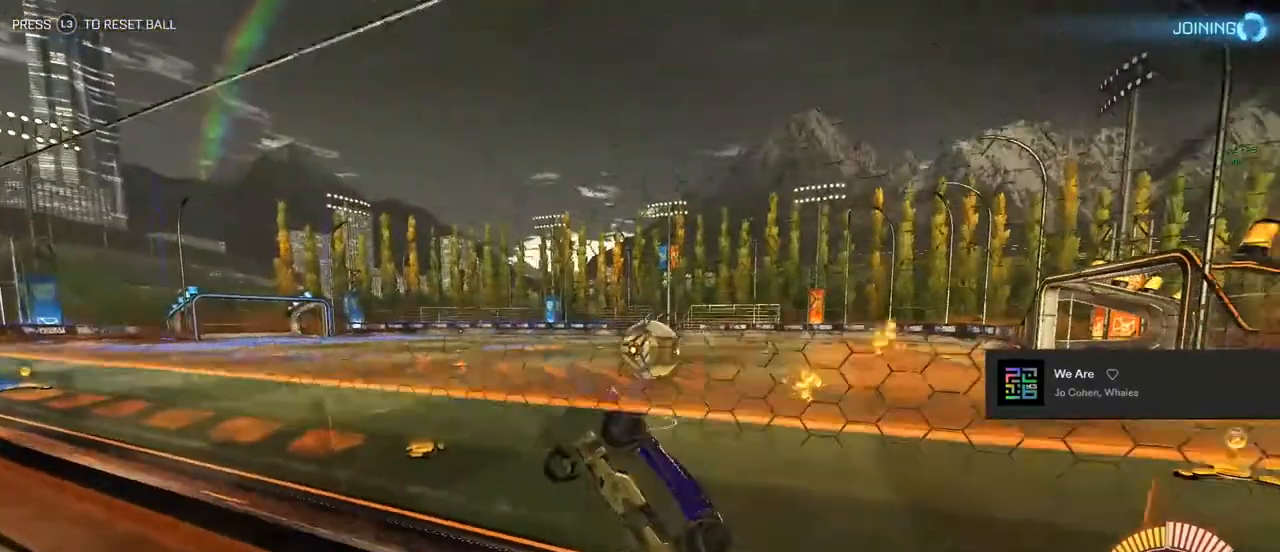
{"buttons": ["HOME"], "left_stick": "center", "right_stick": "center", "events": []}
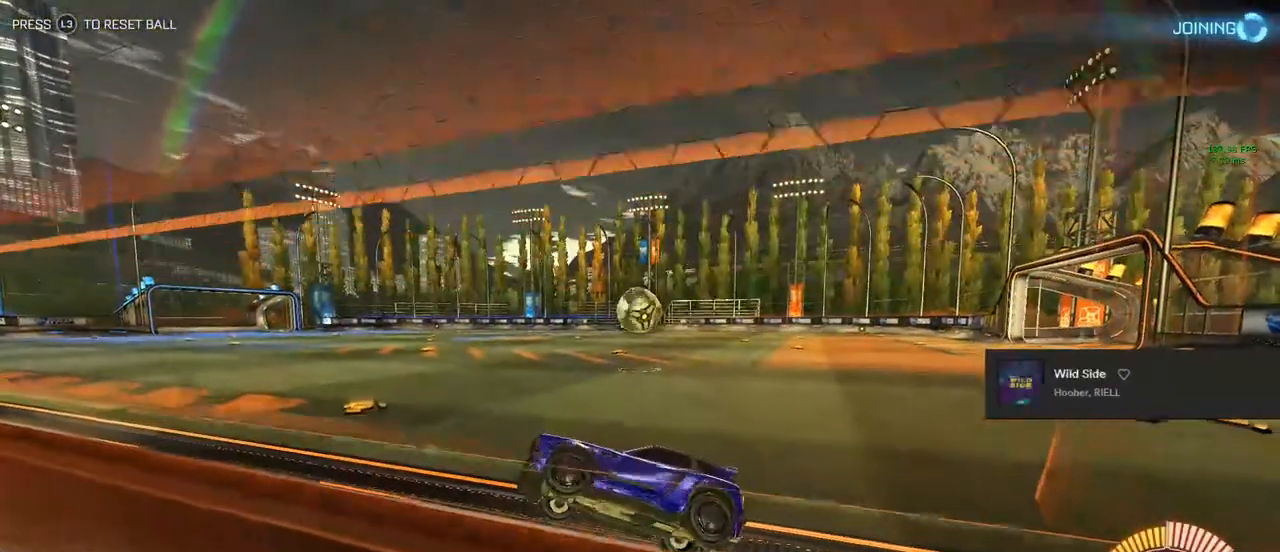
{"buttons": ["HOME"], "left_stick": "center", "right_stick": "center", "events": [[183, "left_stick", "right"], [267, "left_stick", "center"]]}
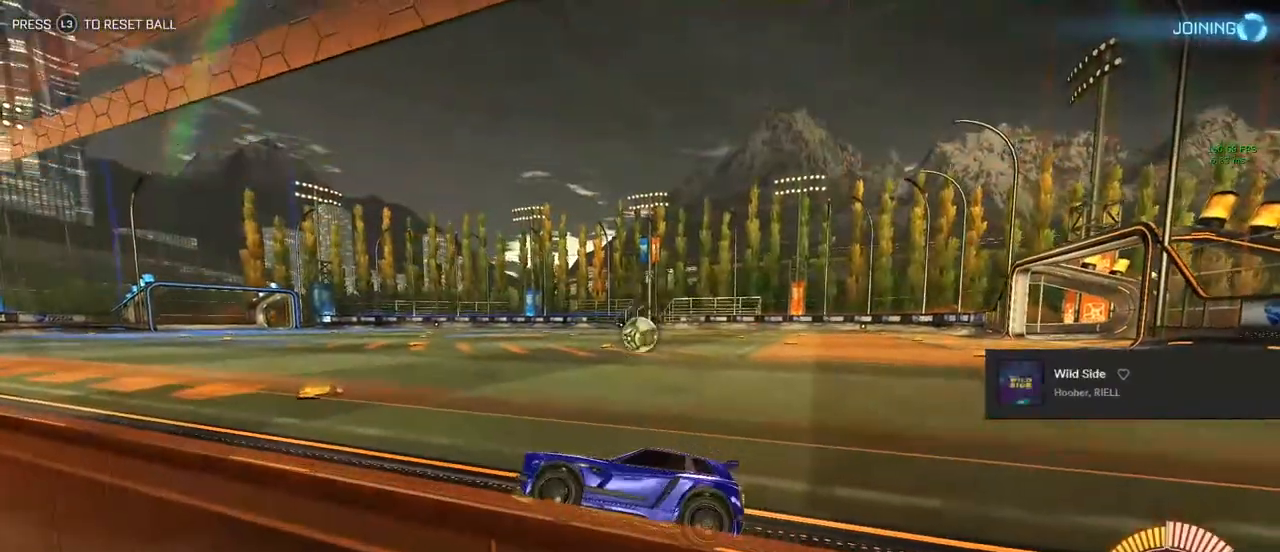
{"buttons": ["HOME"], "left_stick": "center", "right_stick": "center", "events": []}
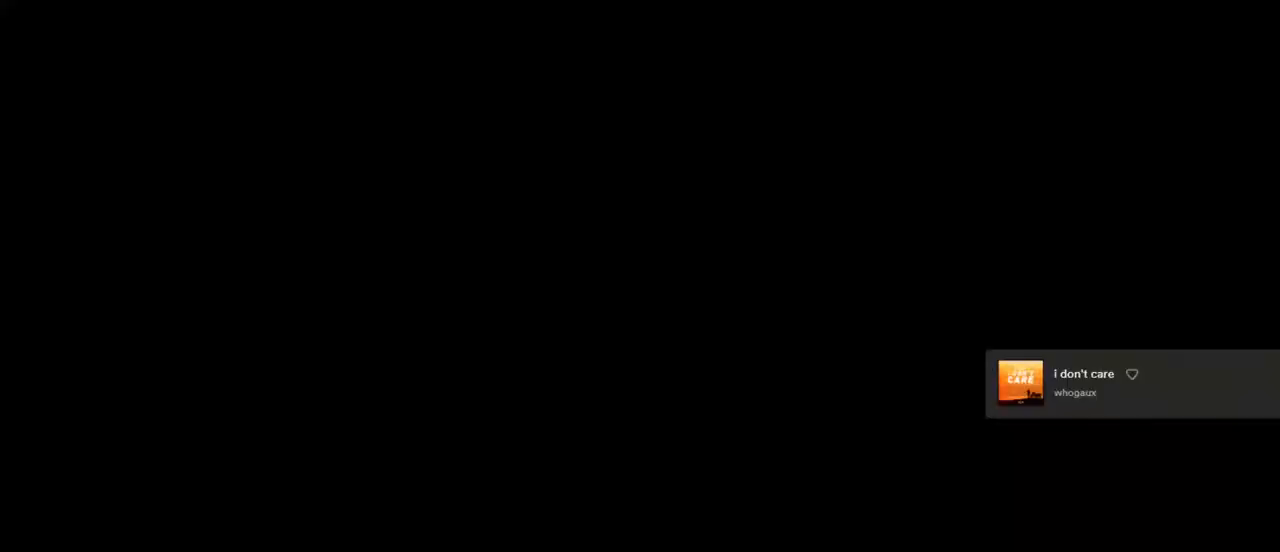
{"buttons": ["HOME"], "left_stick": "center", "right_stick": "center", "events": [[33, "left_stick", "down-right"], [100, "left_stick", "center"]]}